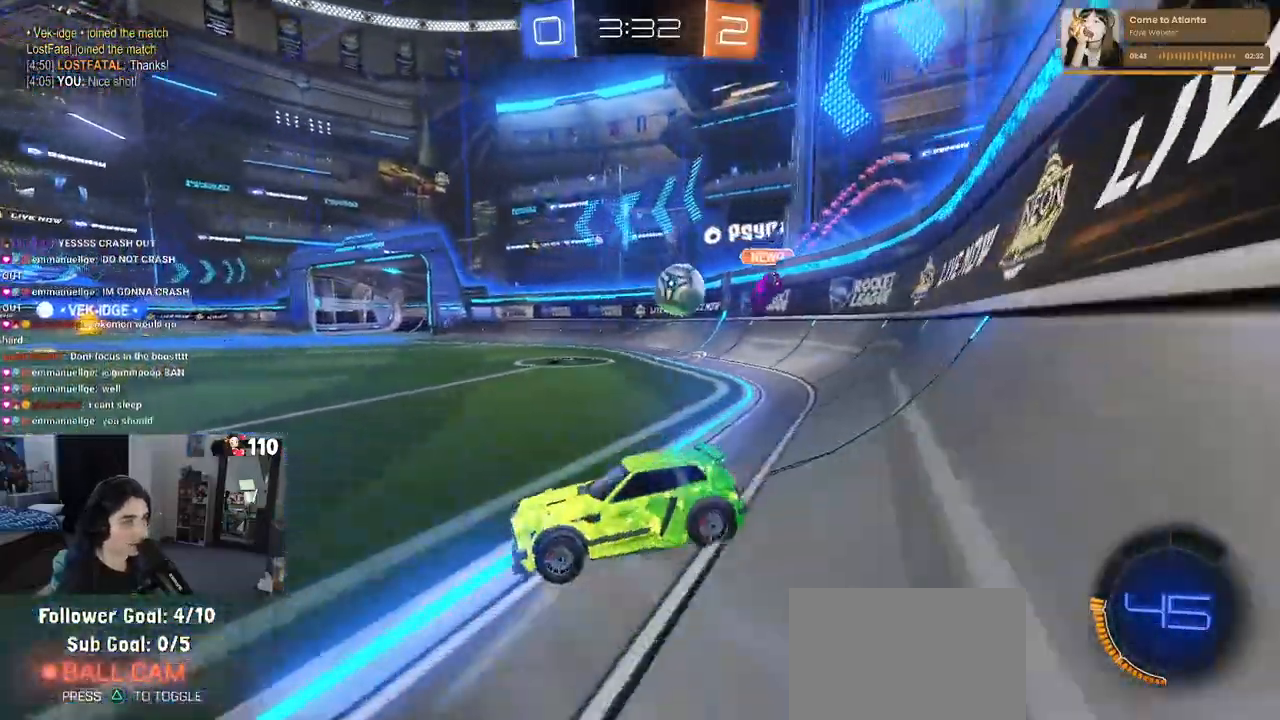
Gameplay with a controller (PlayStation layout); each line is a JSON object with the inputs held at the frame after it. "events" lists button and stick changes between this image and that frame as [ms after this image, input, new state], when the widget could be followed in between.
{"buttons": ["R1", "R2"], "left_stick": "right", "right_stick": "center", "events": [[283, "R1", "down"]]}
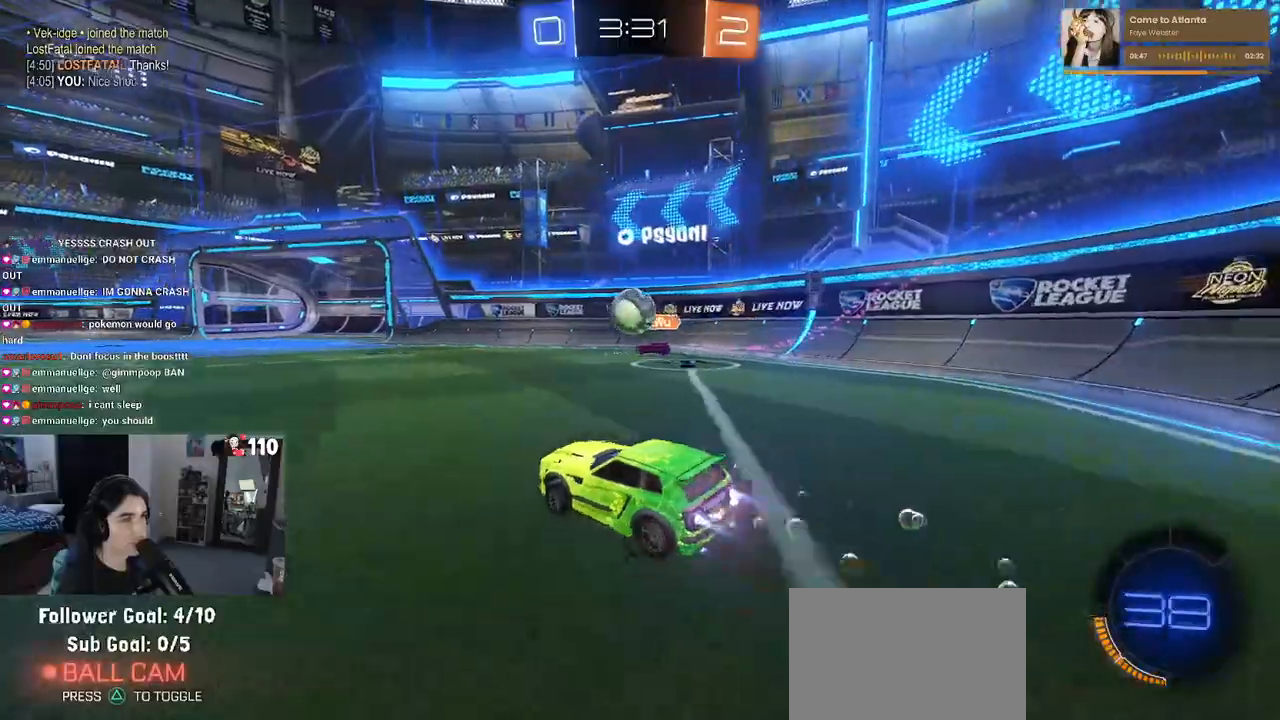
{"buttons": ["R1", "R2"], "left_stick": "center", "right_stick": "center", "events": [[167, "left_stick", "center"]]}
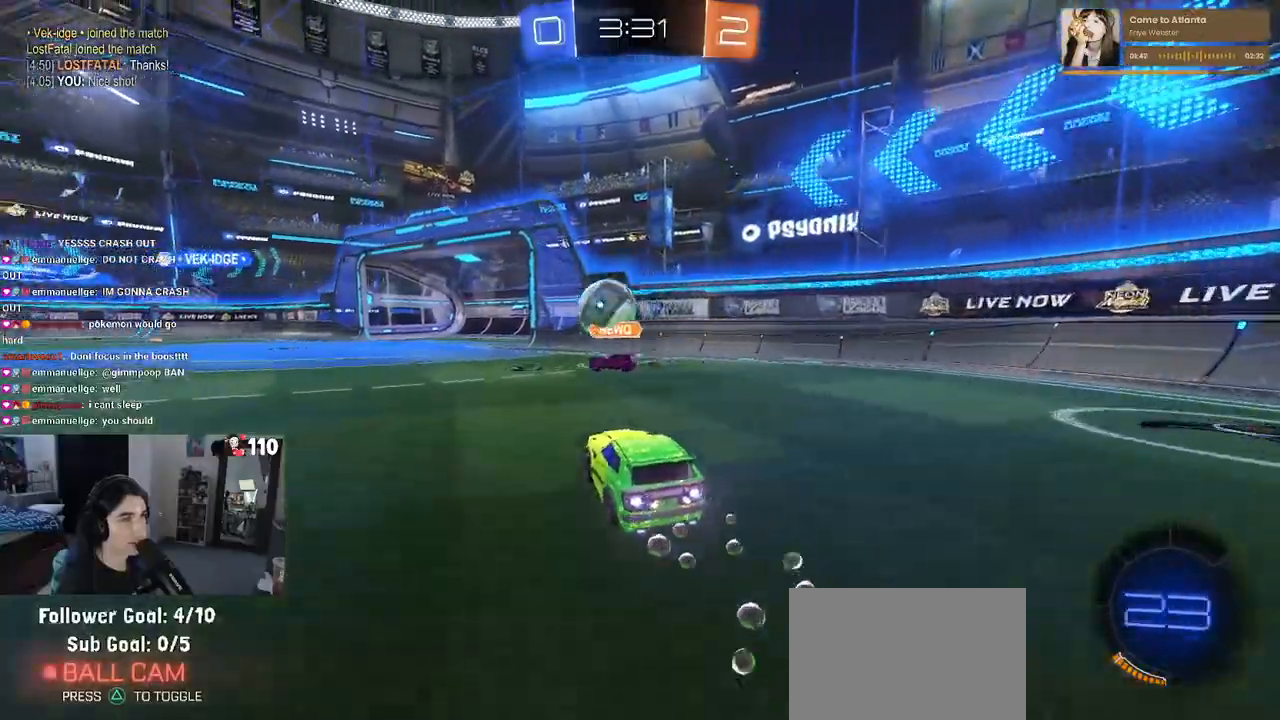
{"buttons": ["R2"], "left_stick": "center", "right_stick": "center", "events": [[217, "R1", "up"]]}
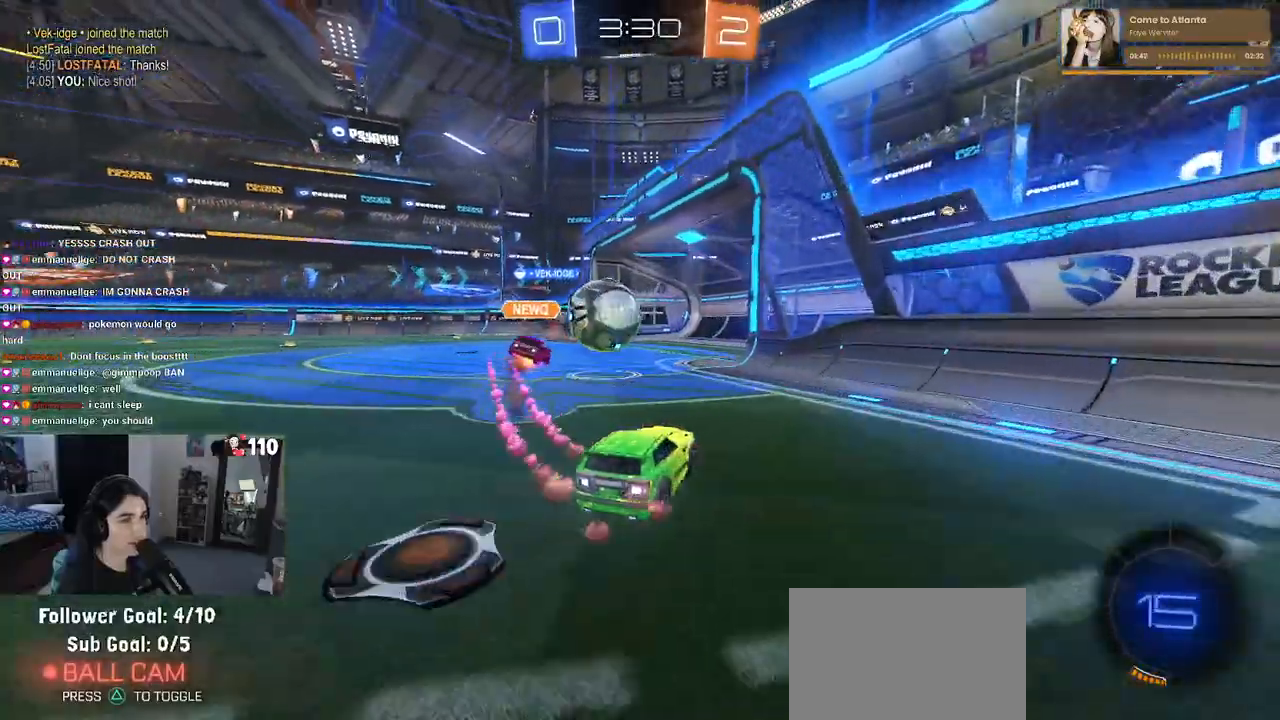
{"buttons": ["L2"], "left_stick": "left", "right_stick": "center", "events": [[67, "left_stick", "left"], [233, "left_stick", "center"], [283, "R2", "up"], [367, "left_stick", "left"], [400, "L2", "down"]]}
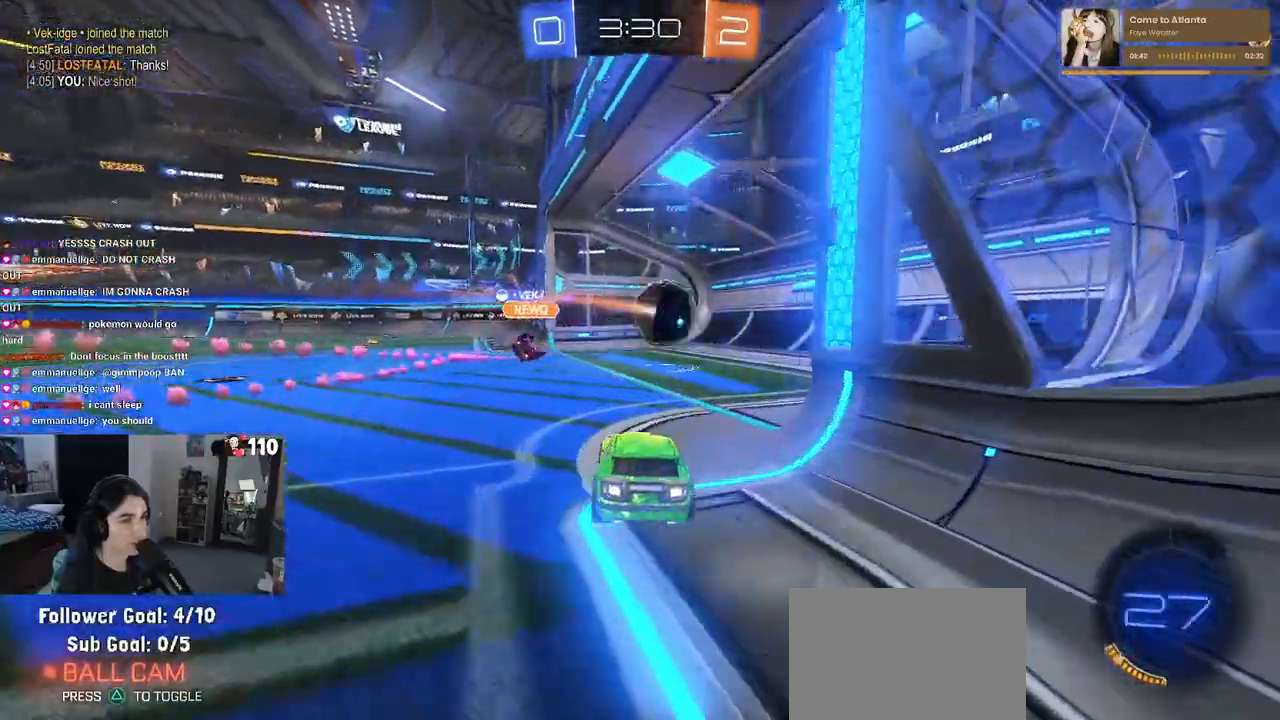
{"buttons": [], "left_stick": "center", "right_stick": "center", "events": [[83, "L2", "up"], [83, "left_stick", "center"]]}
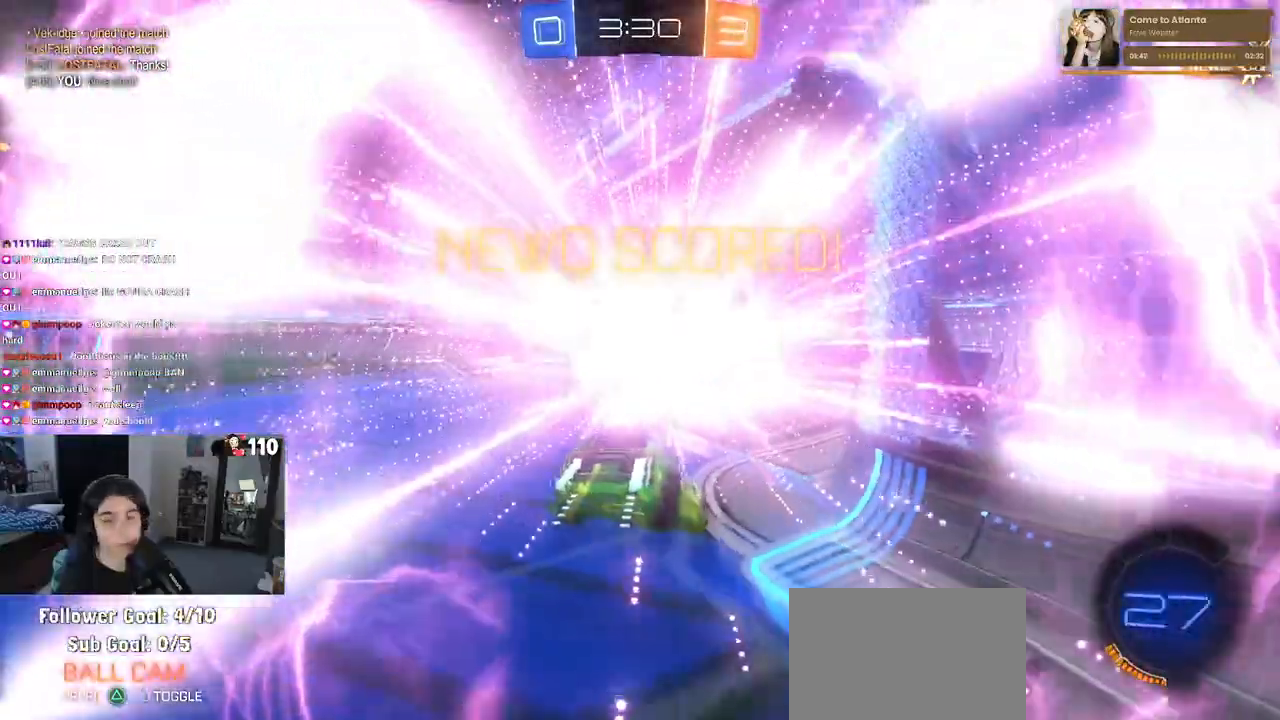
{"buttons": [], "left_stick": "center", "right_stick": "center", "events": []}
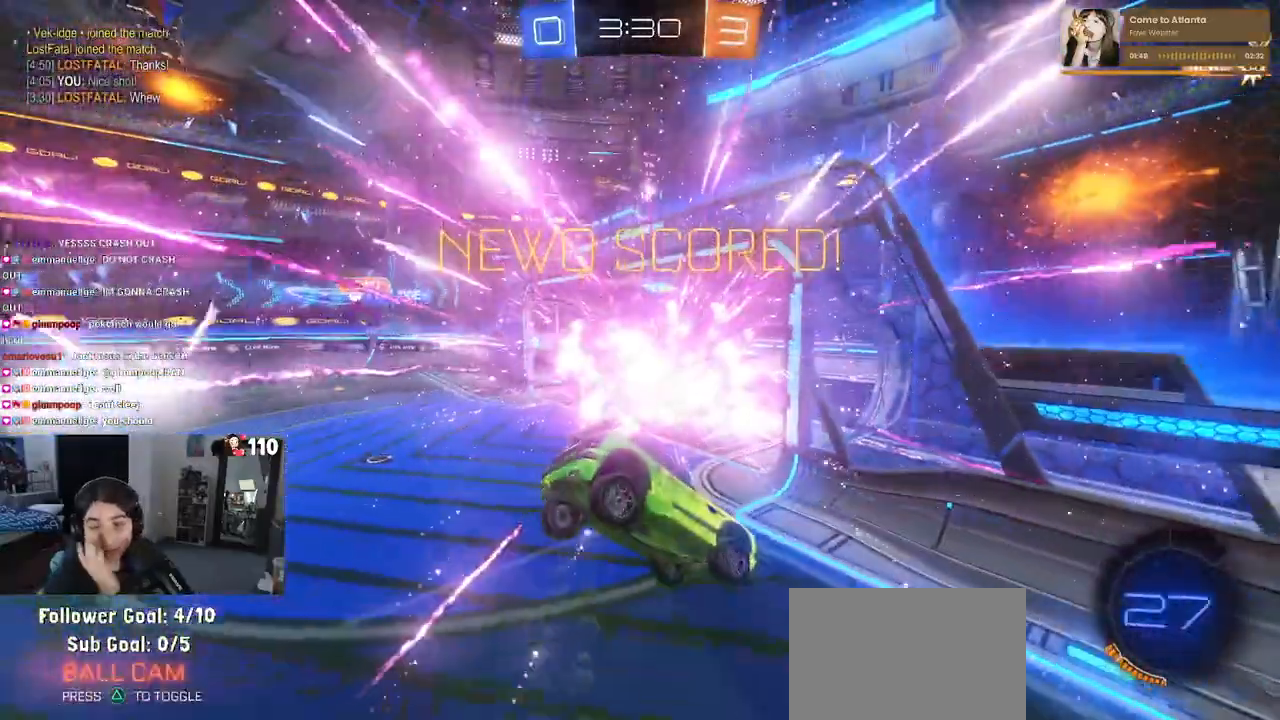
{"buttons": [], "left_stick": "center", "right_stick": "center", "events": []}
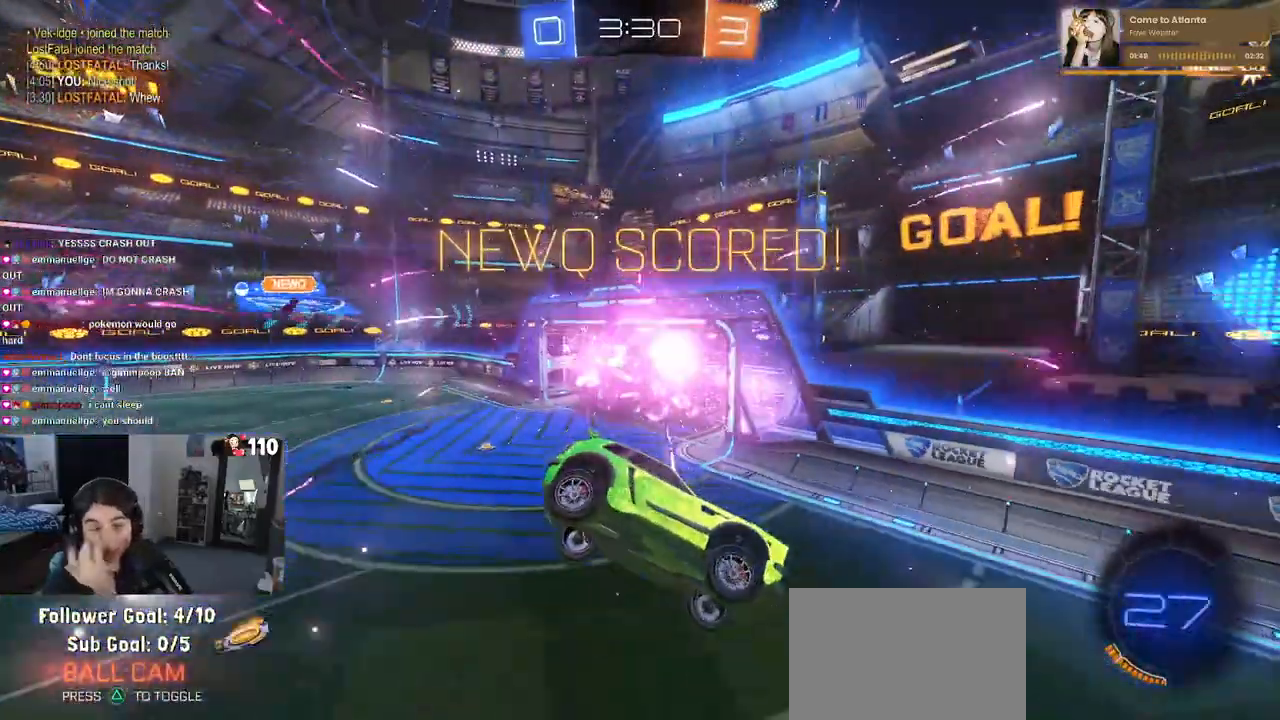
{"buttons": [], "left_stick": "center", "right_stick": "center", "events": [[83, "CROSS", "down"], [233, "CROSS", "up"], [300, "CROSS", "down"], [417, "CROSS", "up"]]}
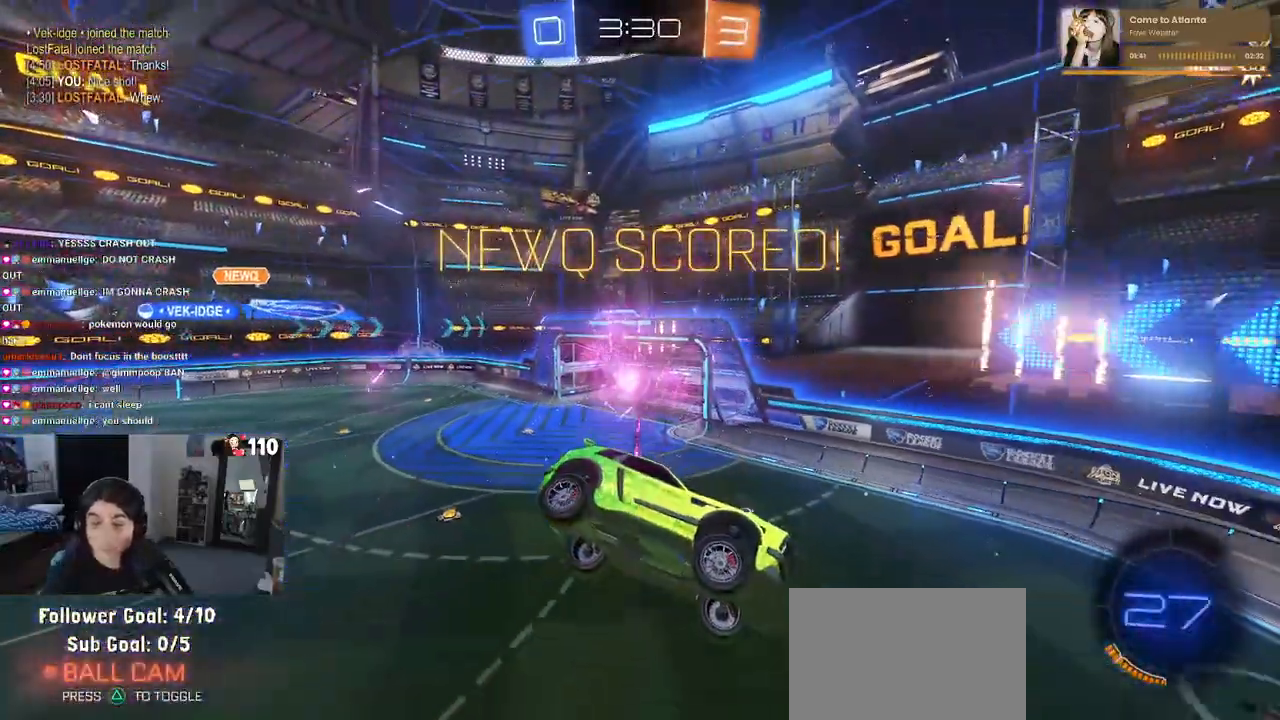
{"buttons": [], "left_stick": "center", "right_stick": "center", "events": [[17, "CROSS", "down"], [133, "CROSS", "up"], [183, "CROSS", "down"], [283, "CROSS", "up"], [400, "CROSS", "down"], [467, "CROSS", "up"]]}
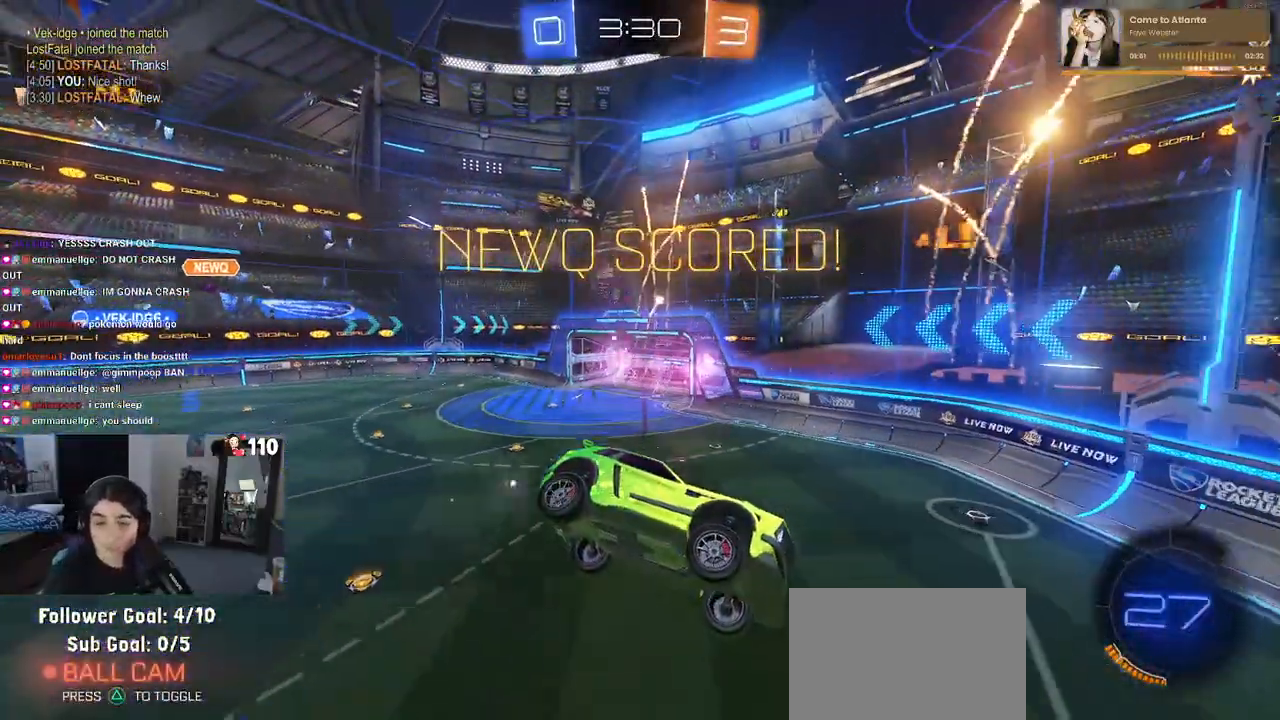
{"buttons": ["CROSS"], "left_stick": "center", "right_stick": "center", "events": [[50, "CROSS", "down"], [167, "CROSS", "up"], [267, "CROSS", "down"], [350, "CROSS", "up"], [433, "CROSS", "down"]]}
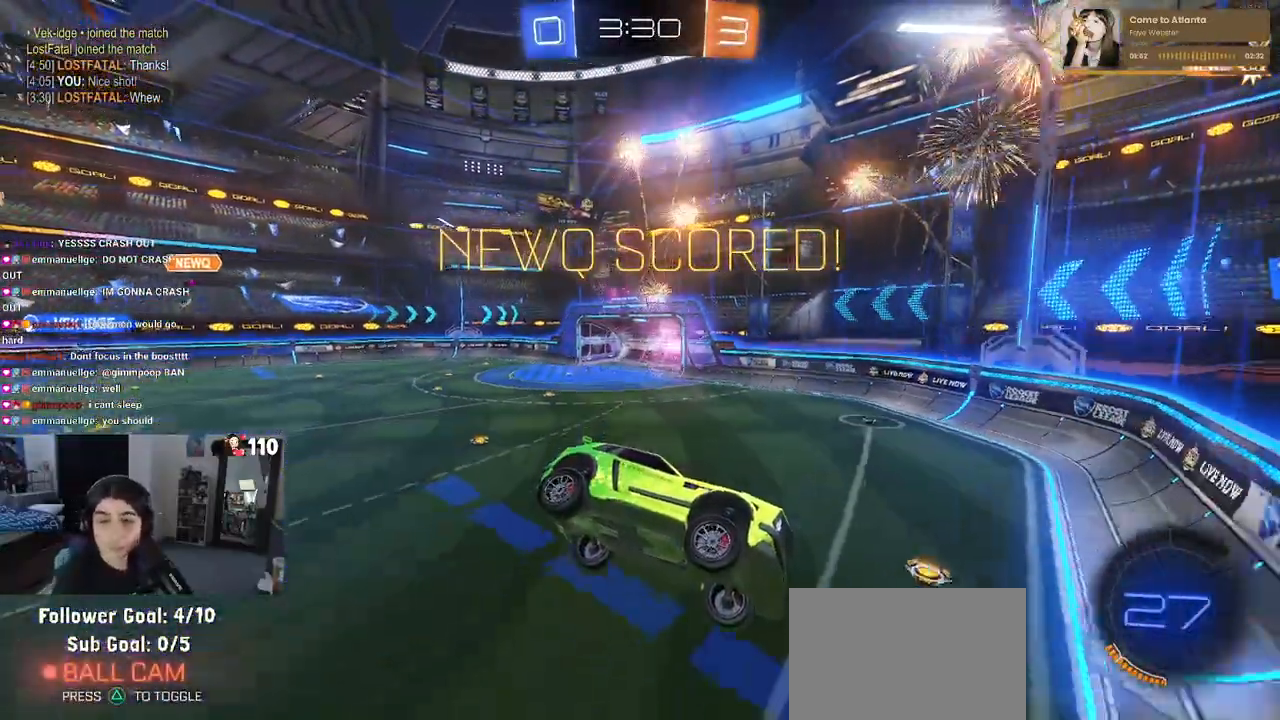
{"buttons": [], "left_stick": "center", "right_stick": "center", "events": [[33, "CROSS", "up"], [117, "CROSS", "down"], [217, "CROSS", "up"]]}
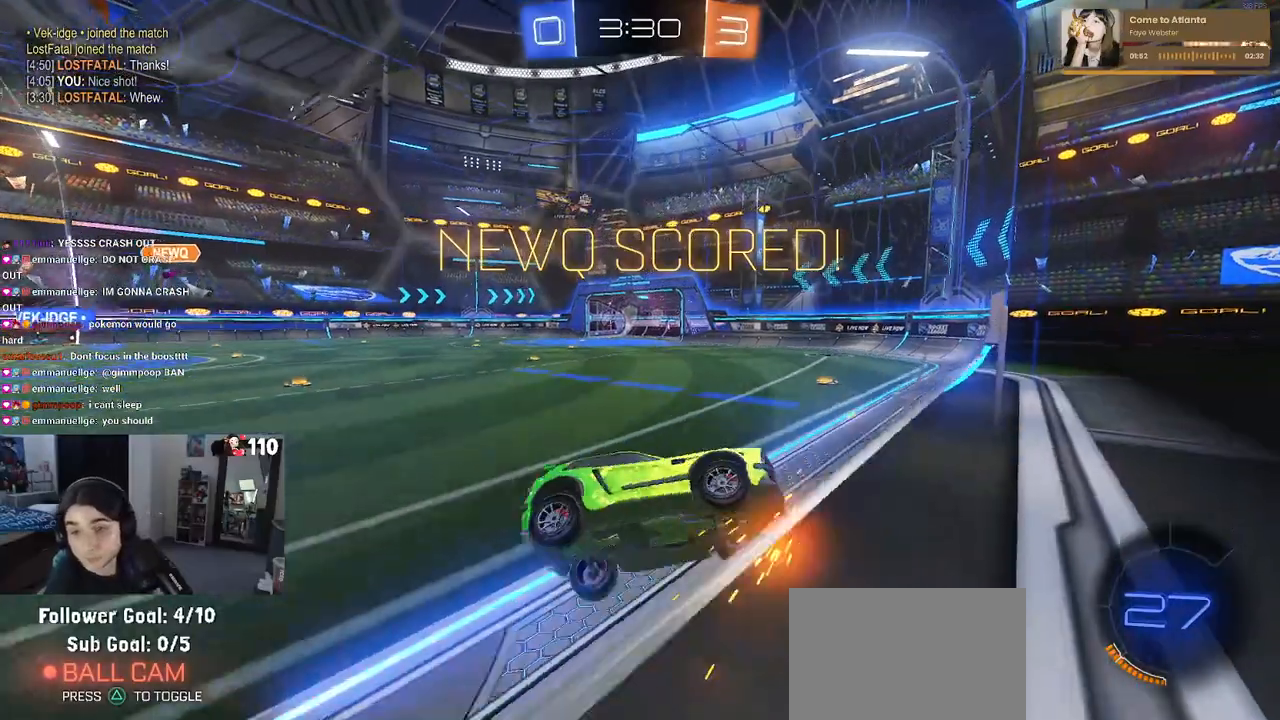
{"buttons": [], "left_stick": "center", "right_stick": "center", "events": []}
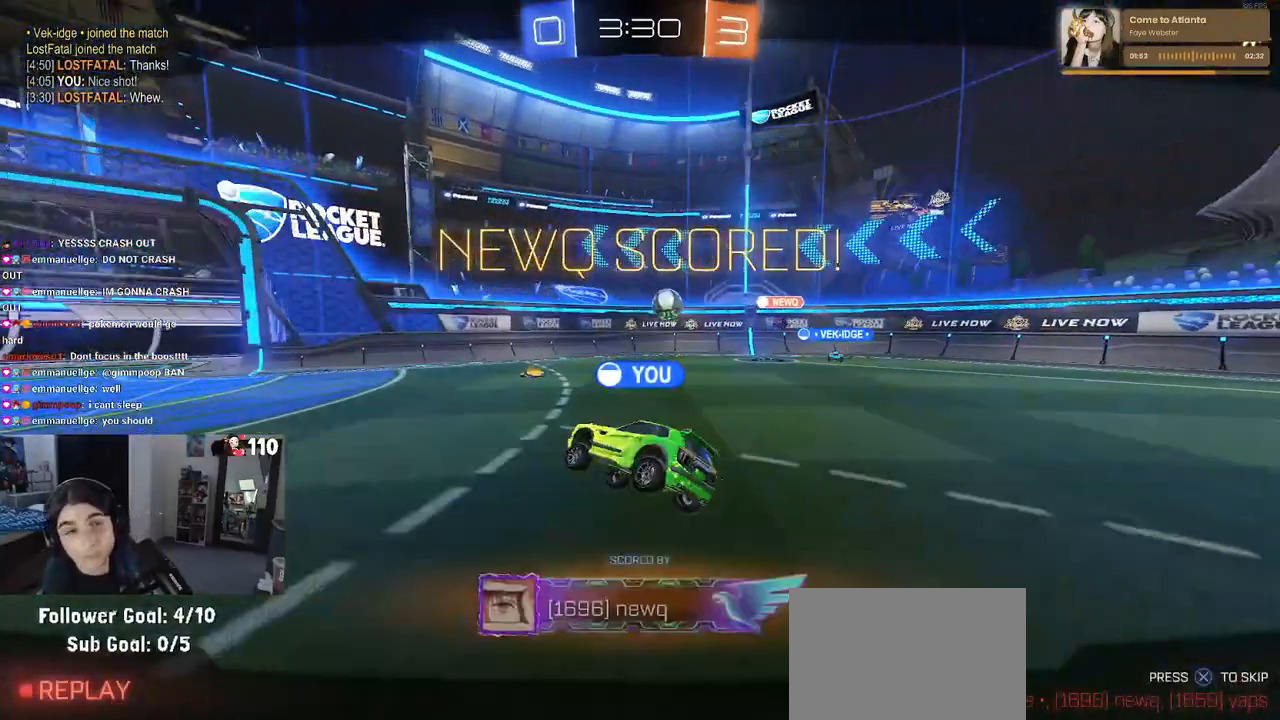
{"buttons": [], "left_stick": "center", "right_stick": "center", "events": []}
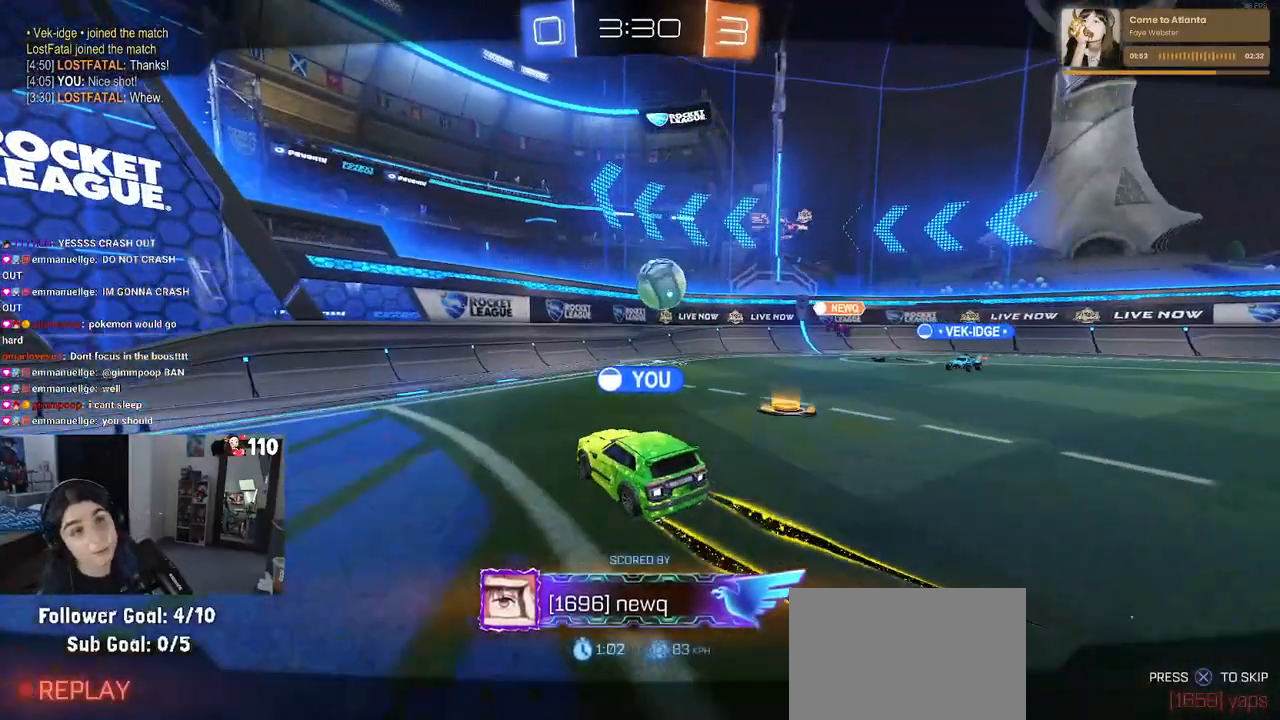
{"buttons": ["CROSS"], "left_stick": "center", "right_stick": "center", "events": [[467, "CROSS", "down"]]}
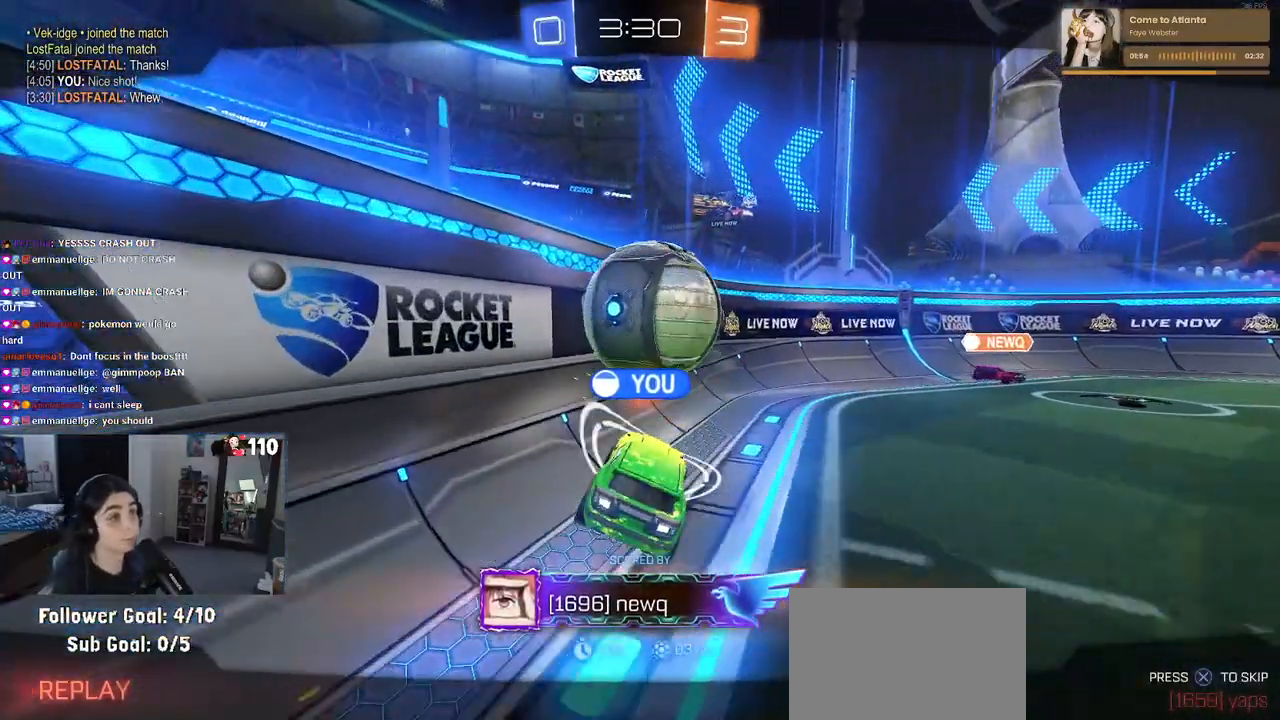
{"buttons": [], "left_stick": "center", "right_stick": "center", "events": [[100, "CROSS", "up"]]}
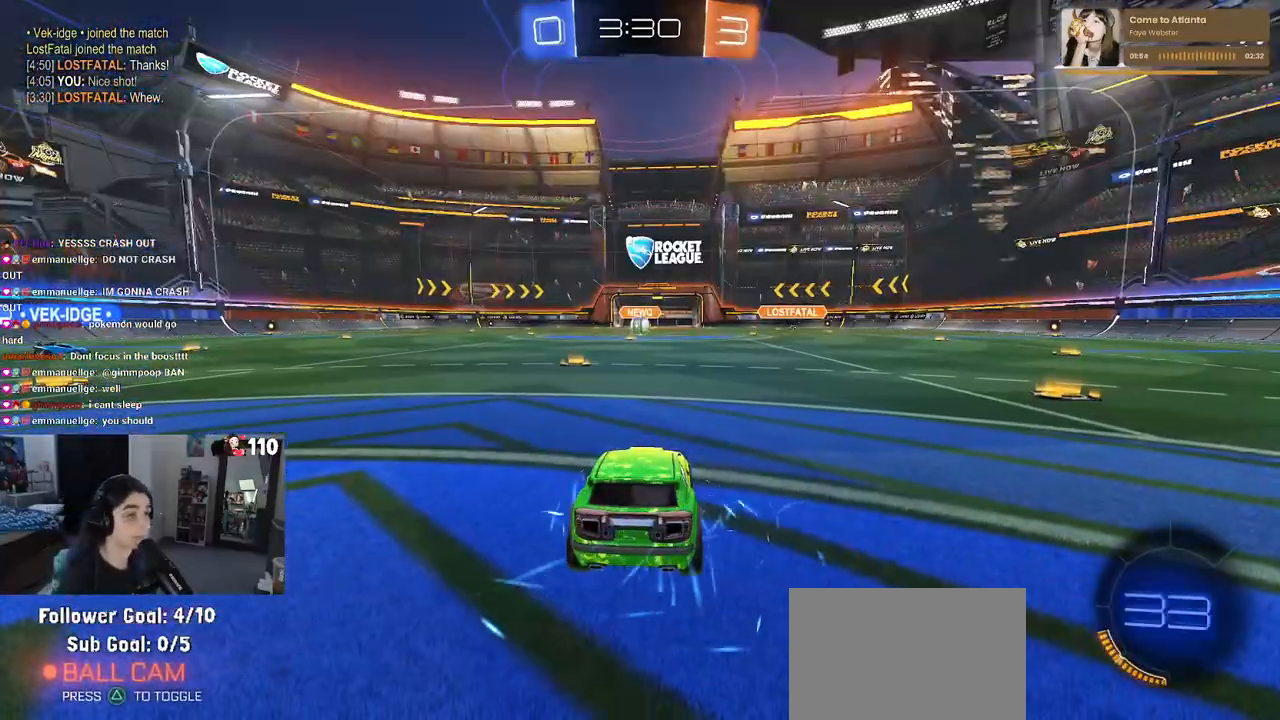
{"buttons": ["R3"], "left_stick": "center", "right_stick": "center", "events": [[83, "TRIANGLE", "down"], [167, "TRIANGLE", "up"], [233, "TRIANGLE", "down"], [317, "TRIANGLE", "up"], [467, "R3", "down"]]}
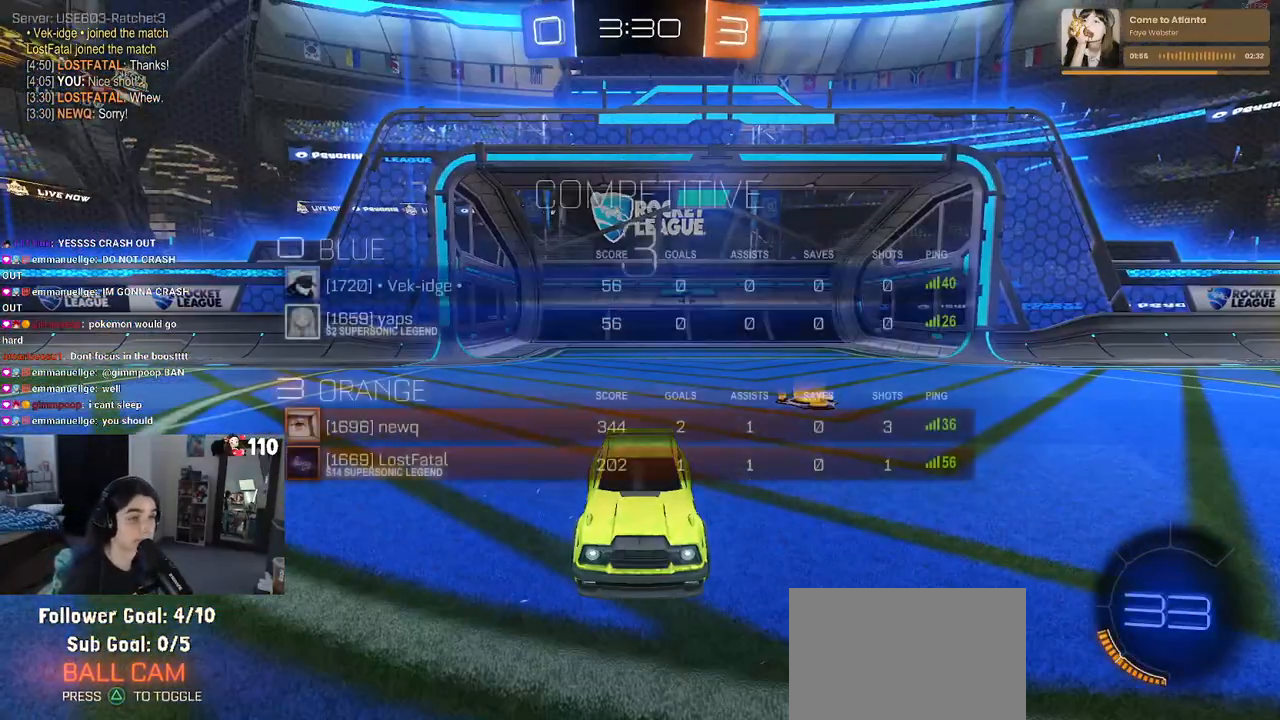
{"buttons": [], "left_stick": "center", "right_stick": "center", "events": [[483, "R3", "up"]]}
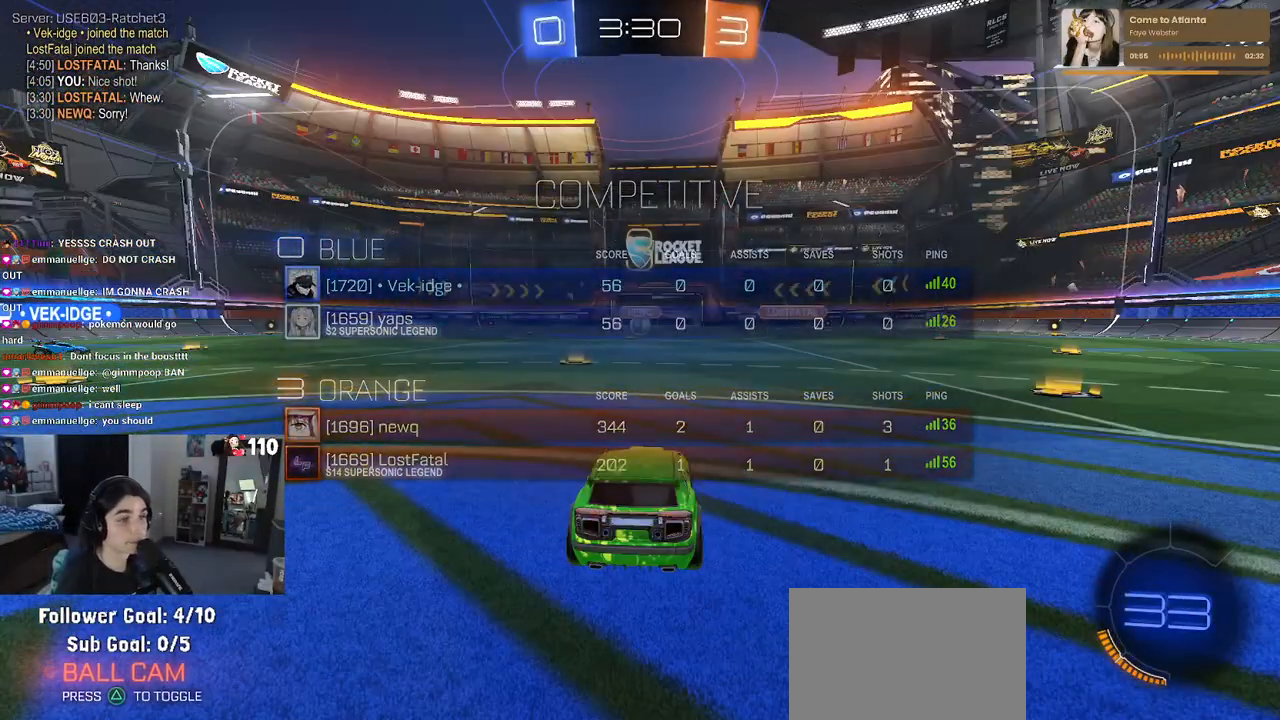
{"buttons": ["R2"], "left_stick": "center", "right_stick": "center", "events": [[150, "R2", "down"]]}
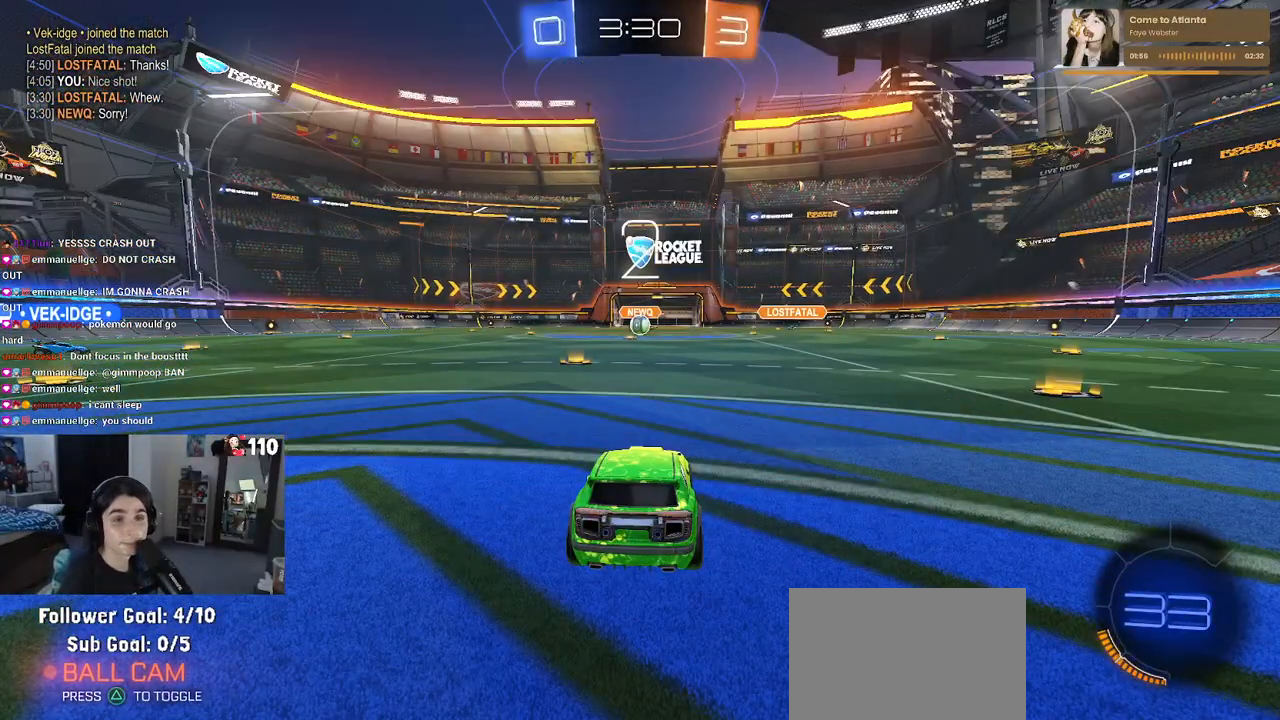
{"buttons": ["R2"], "left_stick": "center", "right_stick": "center", "events": []}
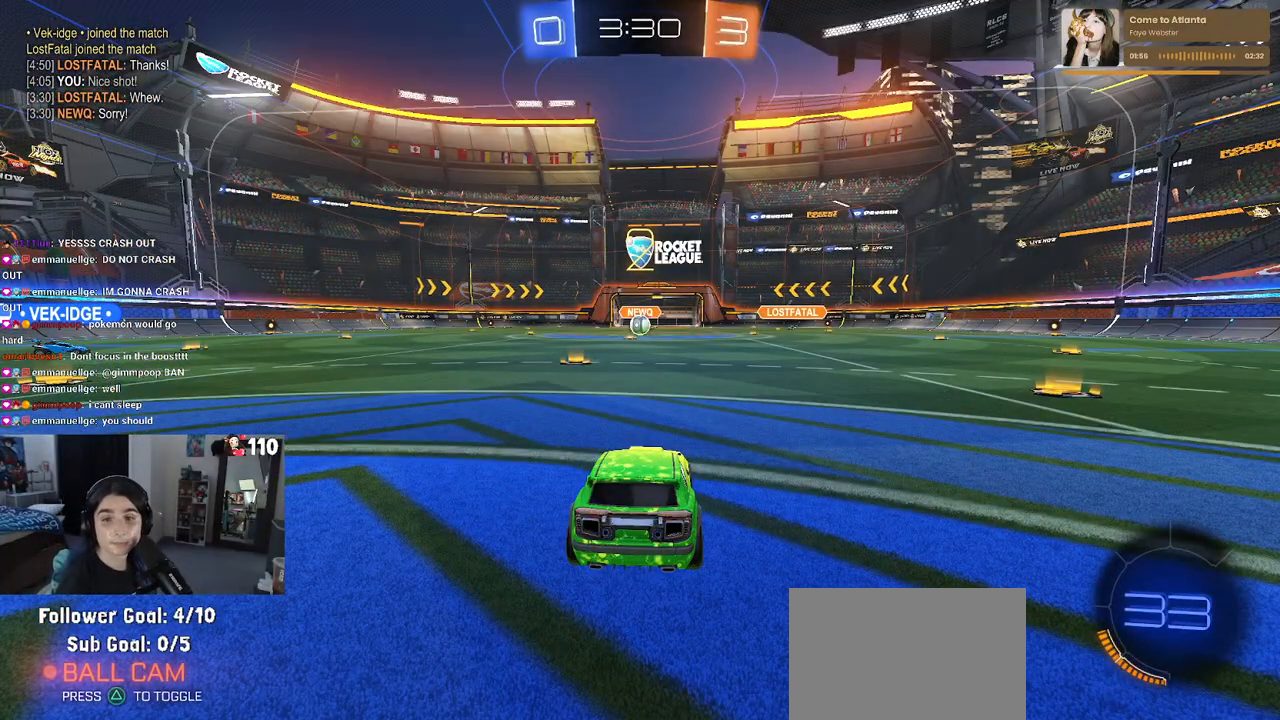
{"buttons": ["R2"], "left_stick": "center", "right_stick": "center", "events": []}
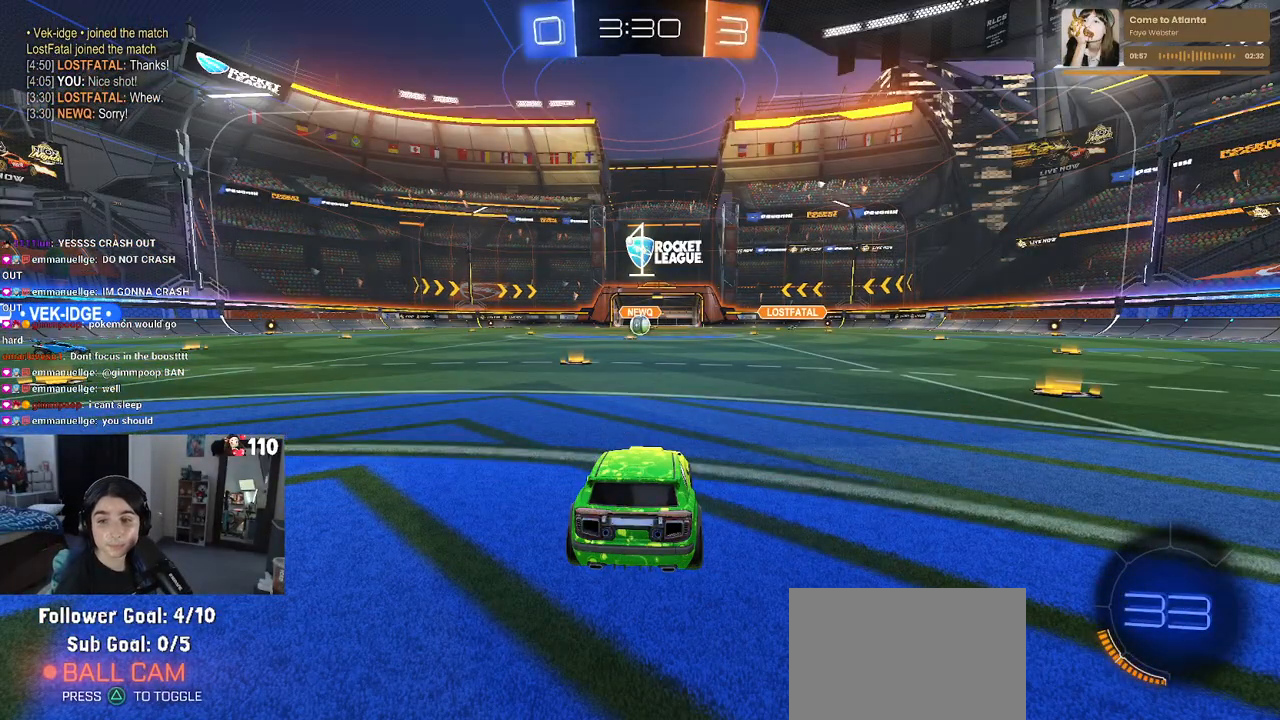
{"buttons": ["R2"], "left_stick": "center", "right_stick": "center", "events": []}
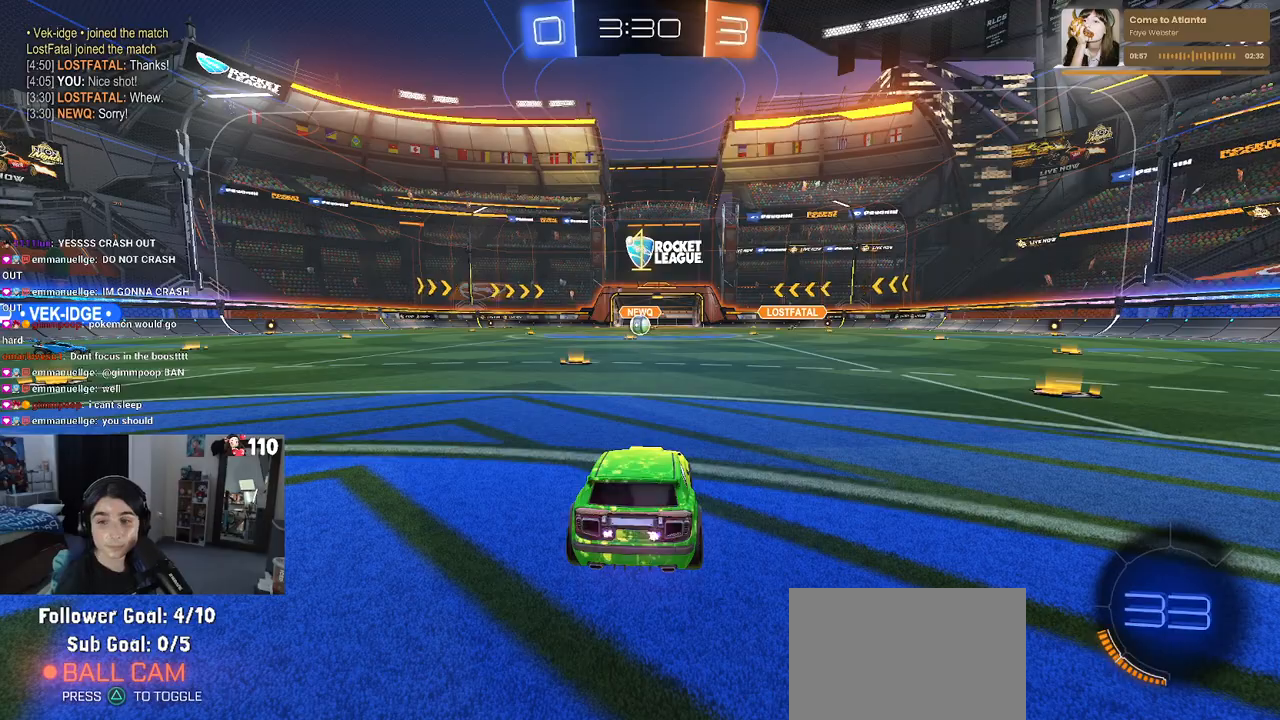
{"buttons": ["R2"], "left_stick": "left", "right_stick": "center", "events": [[350, "left_stick", "left"]]}
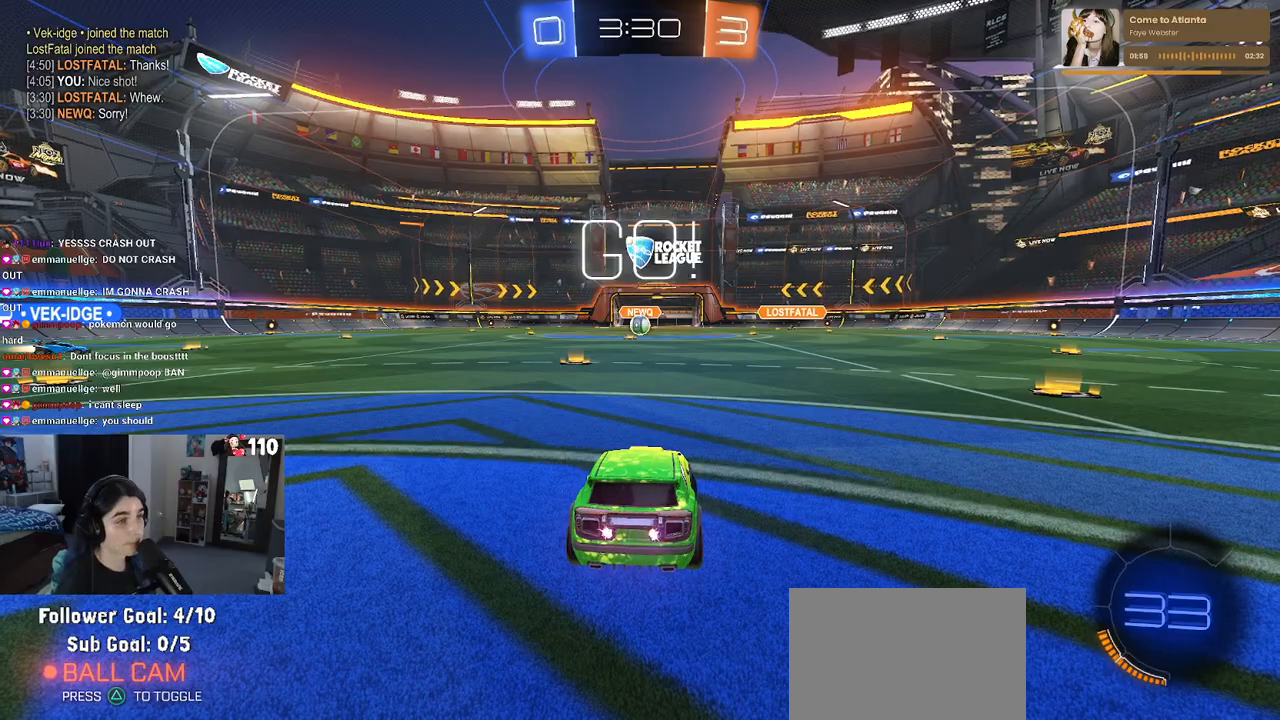
{"buttons": ["R2"], "left_stick": "right", "right_stick": "center", "events": [[50, "left_stick", "center"], [383, "left_stick", "right"]]}
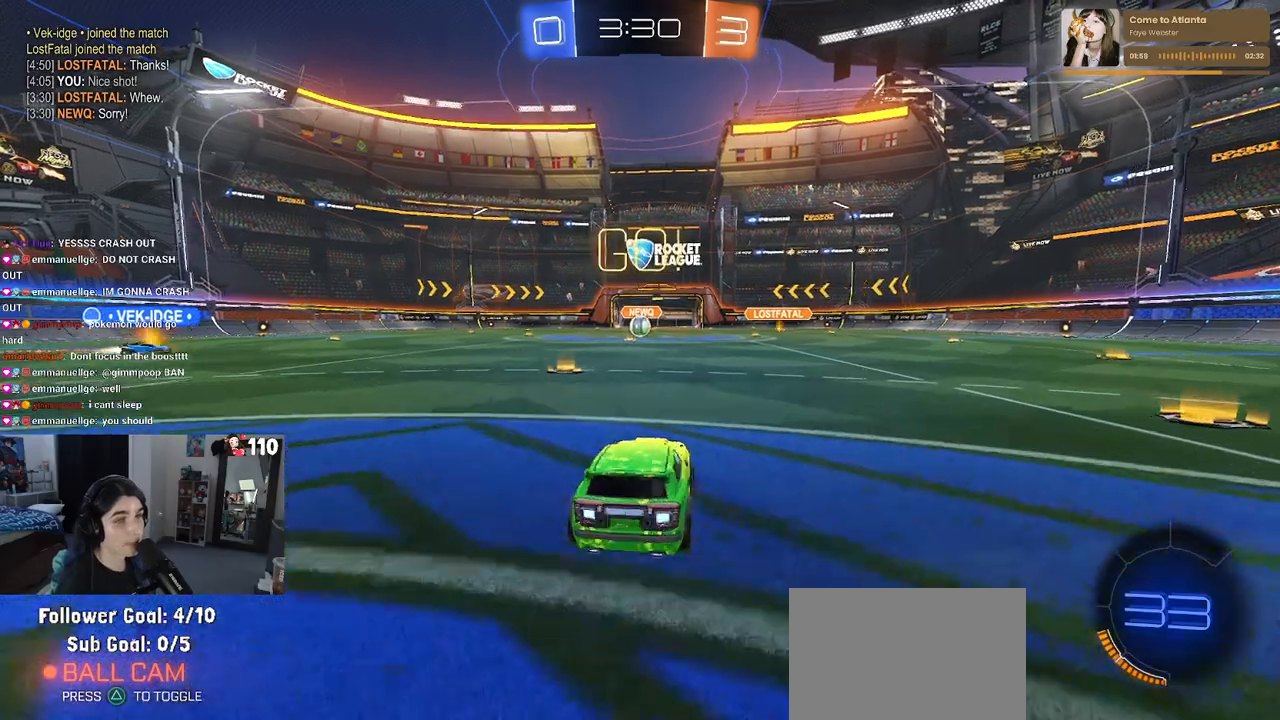
{"buttons": ["SQUARE", "R2"], "left_stick": "down-left", "right_stick": "center", "events": [[17, "CROSS", "down"], [50, "left_stick", "up"], [117, "CROSS", "up"], [167, "CROSS", "down"], [200, "SQUARE", "down"], [233, "CROSS", "up"], [233, "left_stick", "down"], [500, "left_stick", "down-left"]]}
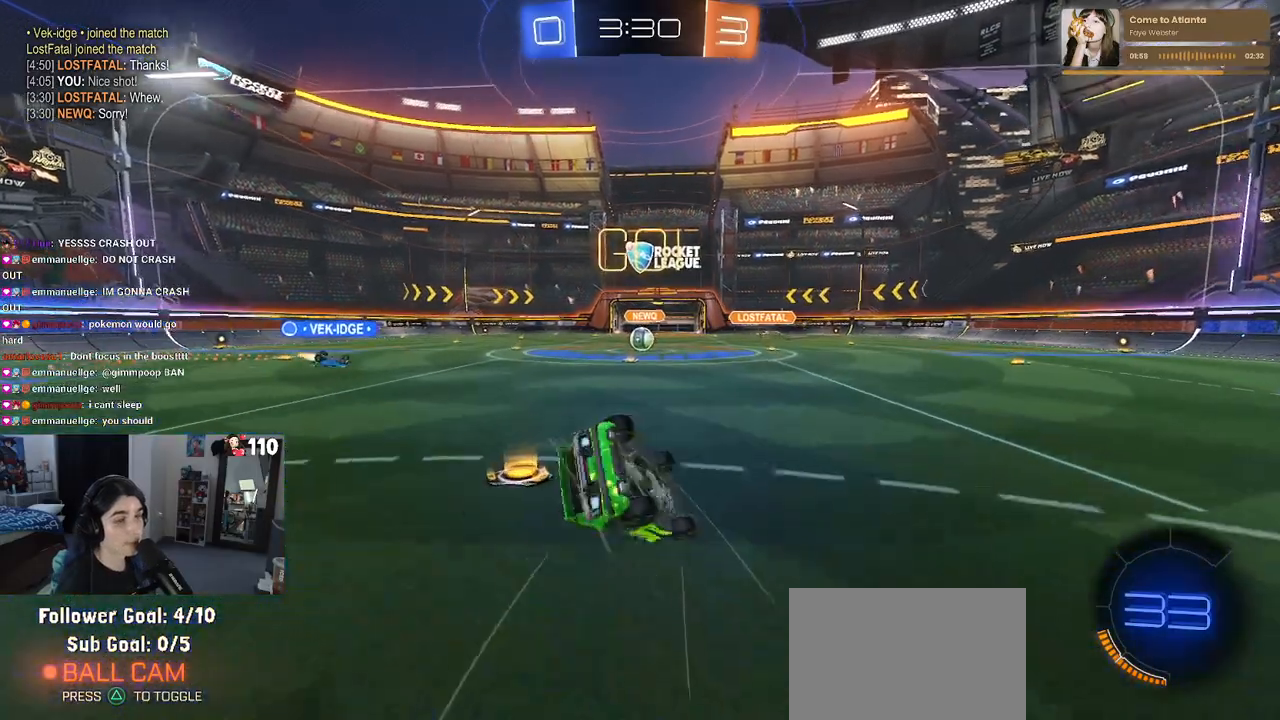
{"buttons": ["SQUARE", "R2"], "left_stick": "down-left", "right_stick": "center", "events": []}
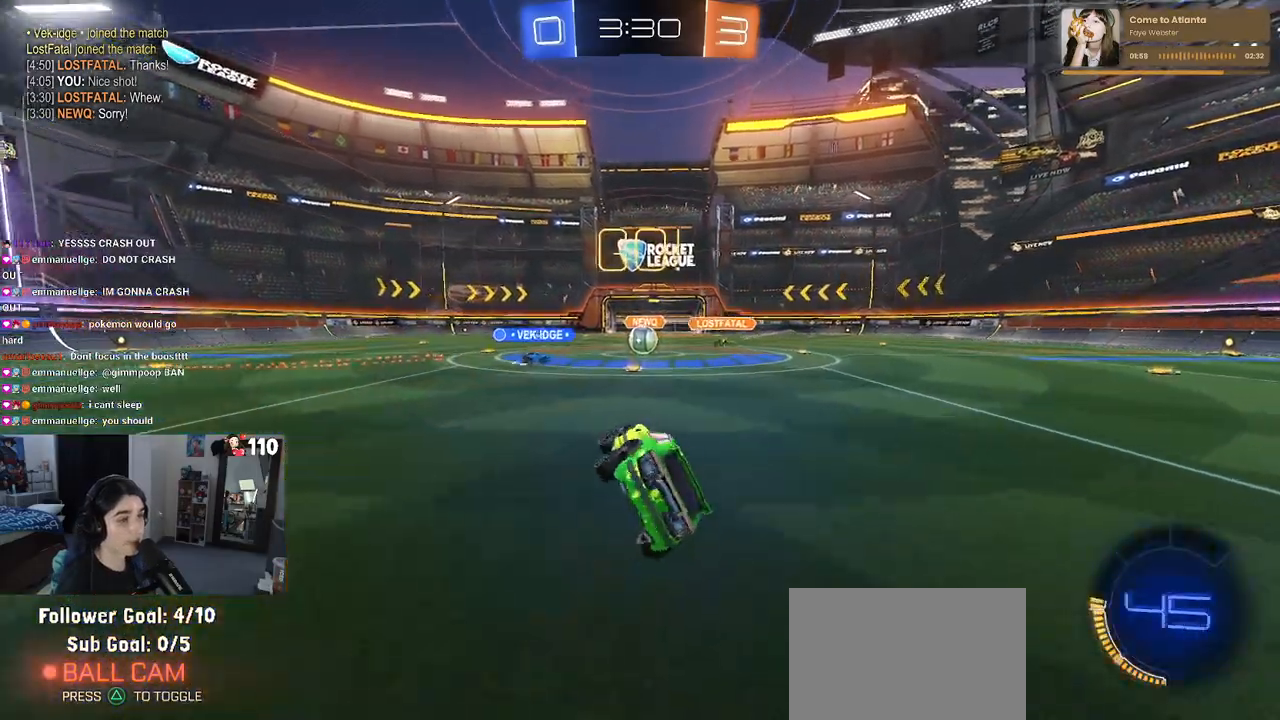
{"buttons": ["R2"], "left_stick": "center", "right_stick": "center", "events": [[100, "SQUARE", "up"], [133, "left_stick", "center"]]}
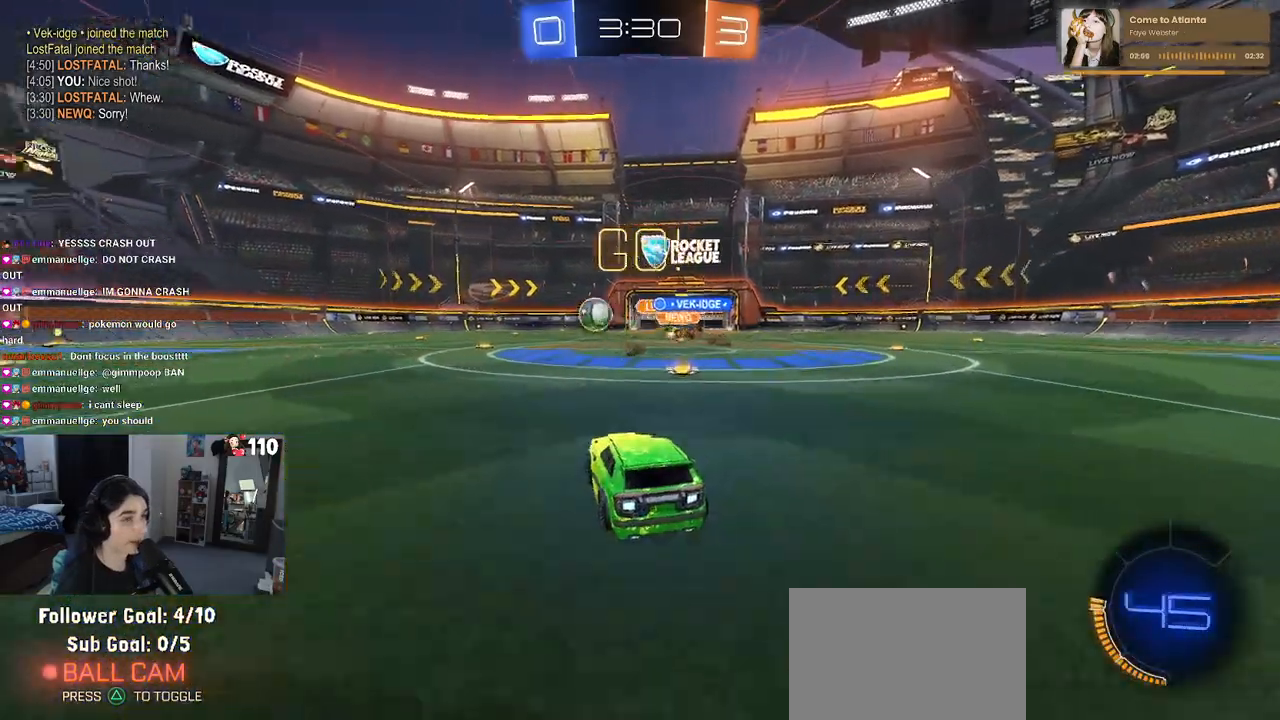
{"buttons": ["R1", "R2"], "left_stick": "center", "right_stick": "center", "events": [[33, "left_stick", "left"], [150, "R1", "down"], [383, "left_stick", "center"]]}
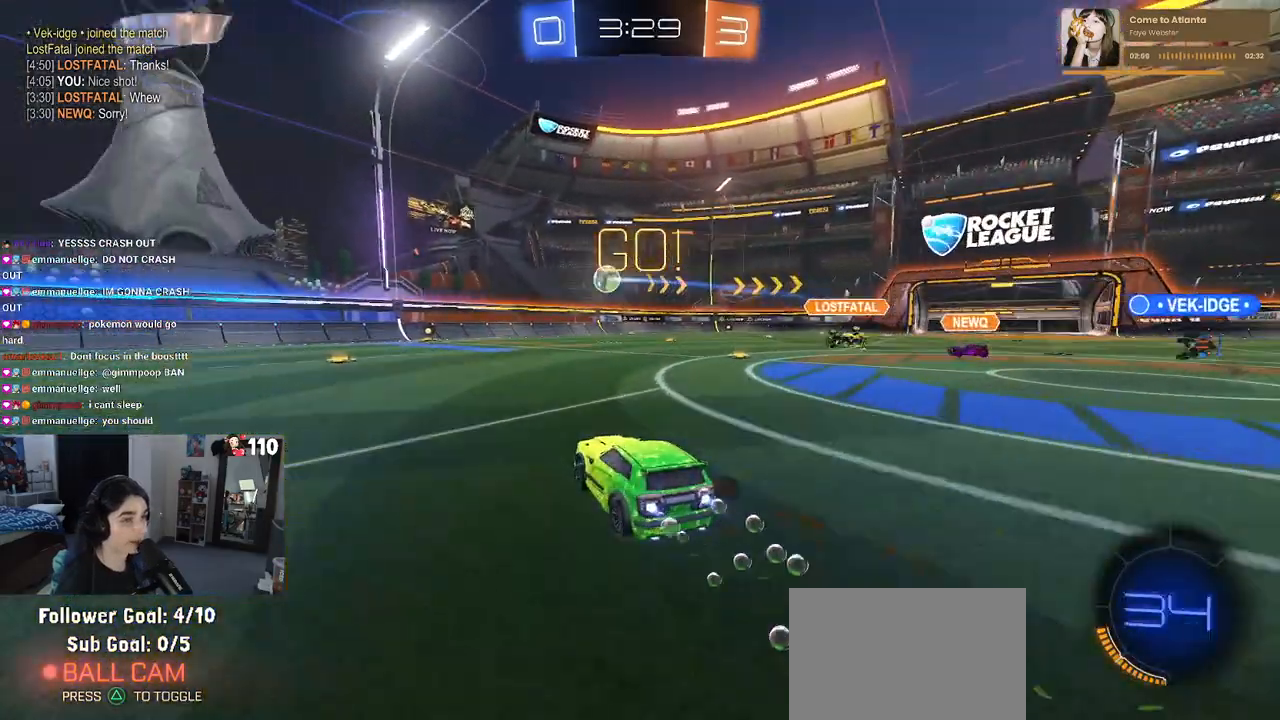
{"buttons": ["R1", "R2"], "left_stick": "center", "right_stick": "center", "events": [[50, "left_stick", "right"], [383, "left_stick", "center"]]}